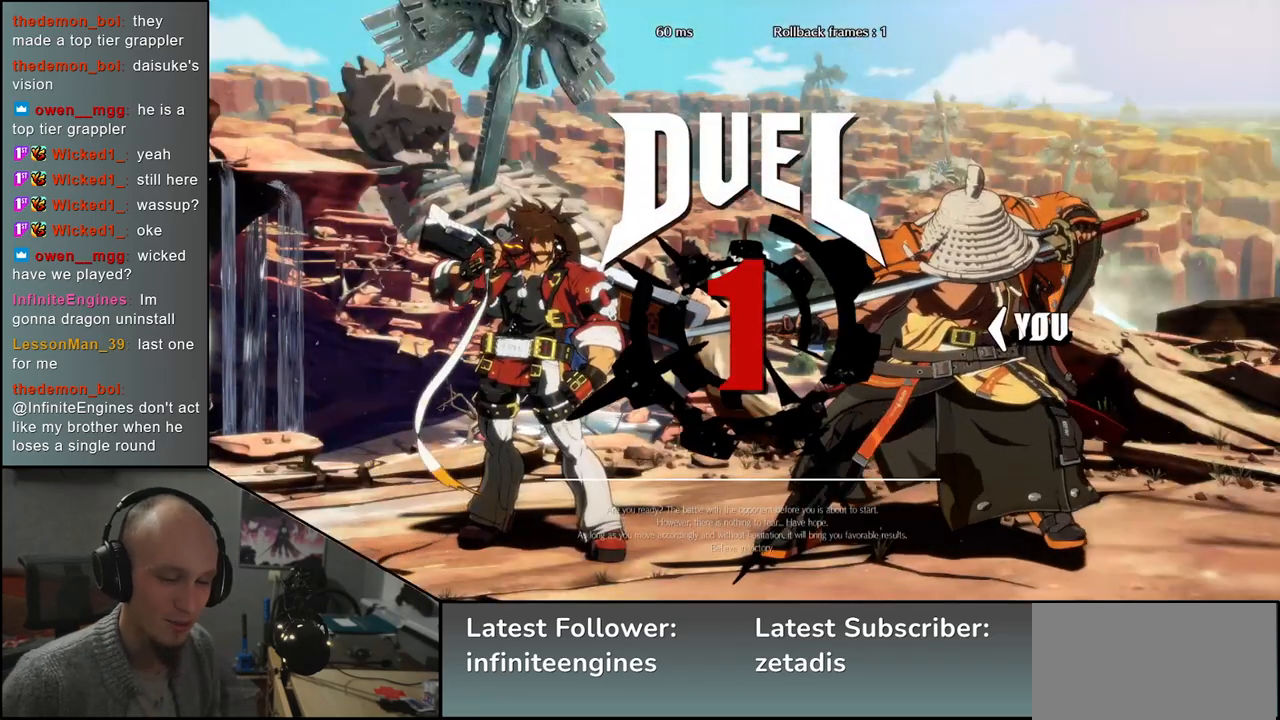
Gameplay with a controller (arcade stick); each line is a JSON object with the inputs held at the frame after it. "events" lists button and stick changes between this image and that frame as [ms after this image, input, new state], when the widget could be followed in between. Not read: L3 R3.
{"buttons": [], "left_stick": "left", "events": [[267, "left_stick", "left"]]}
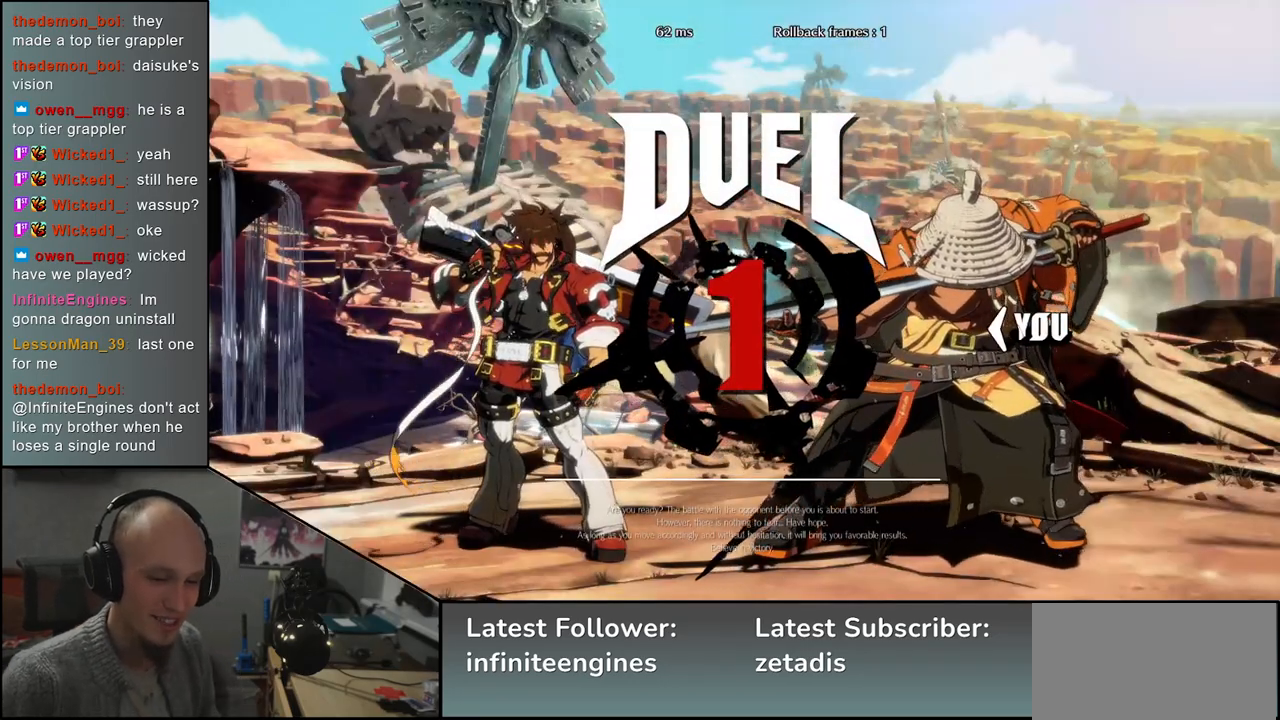
{"buttons": [], "left_stick": "left", "events": []}
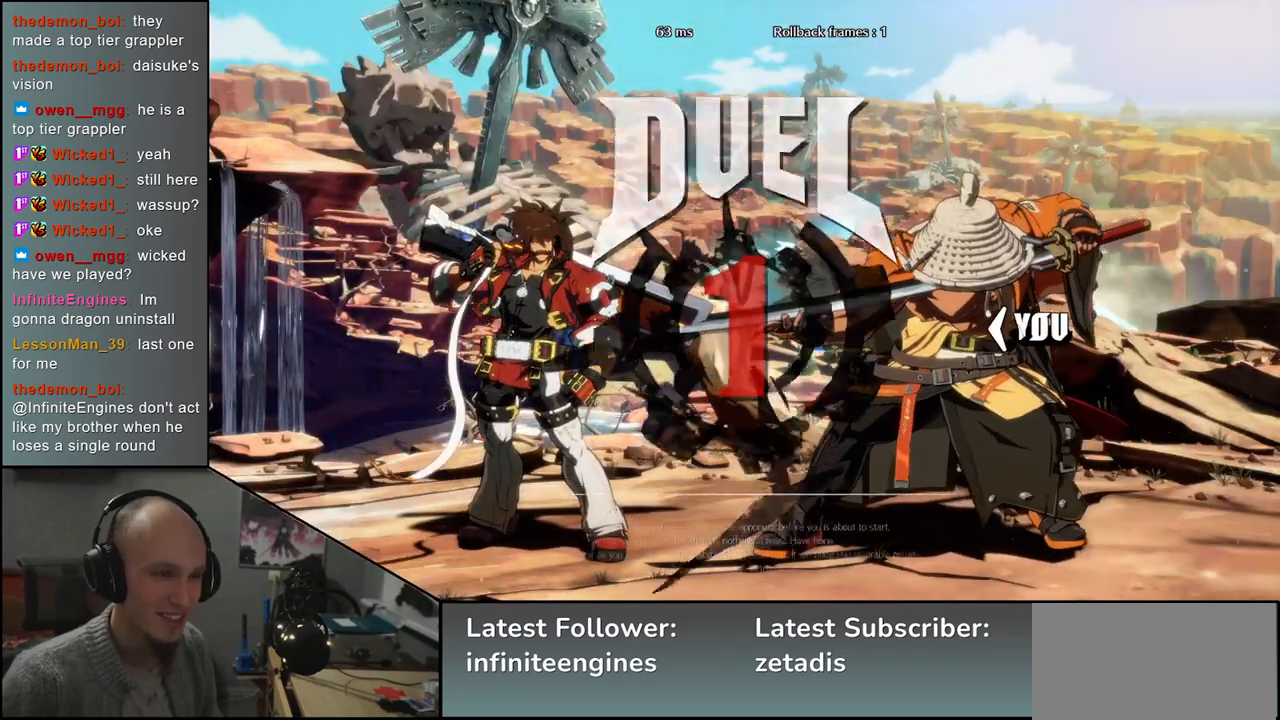
{"buttons": [], "left_stick": "left", "events": []}
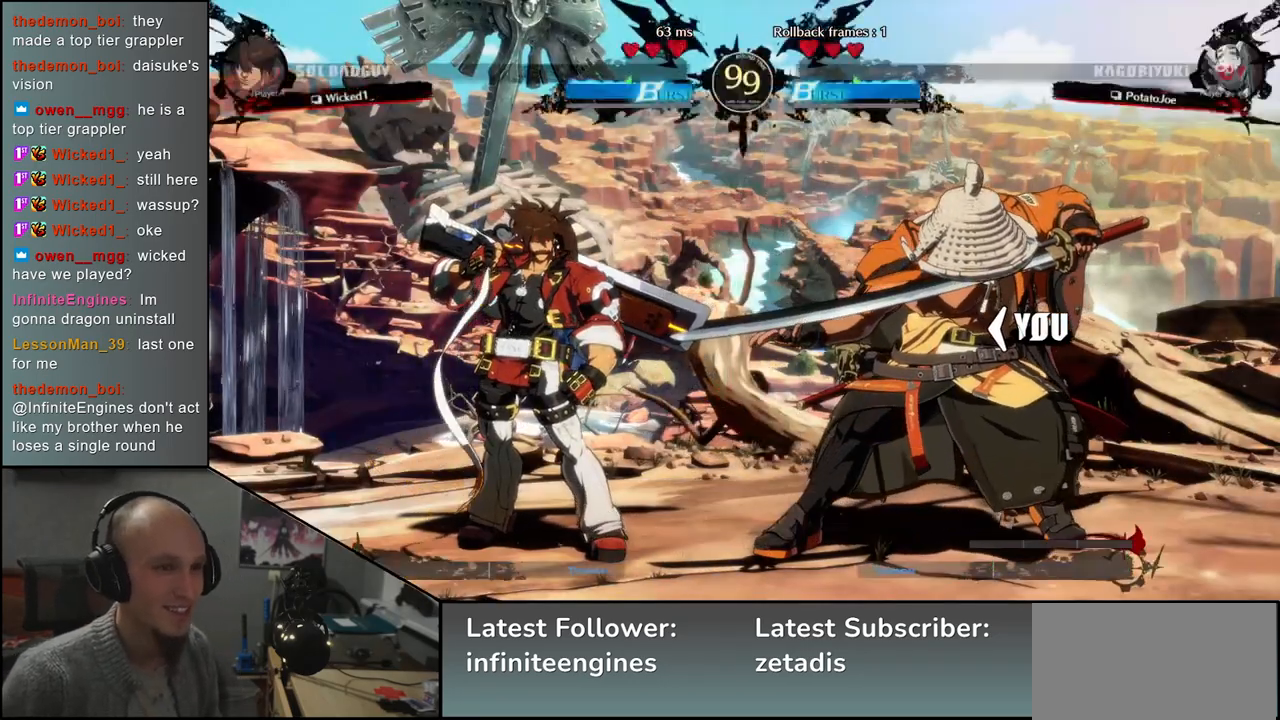
{"buttons": [], "left_stick": "left", "events": []}
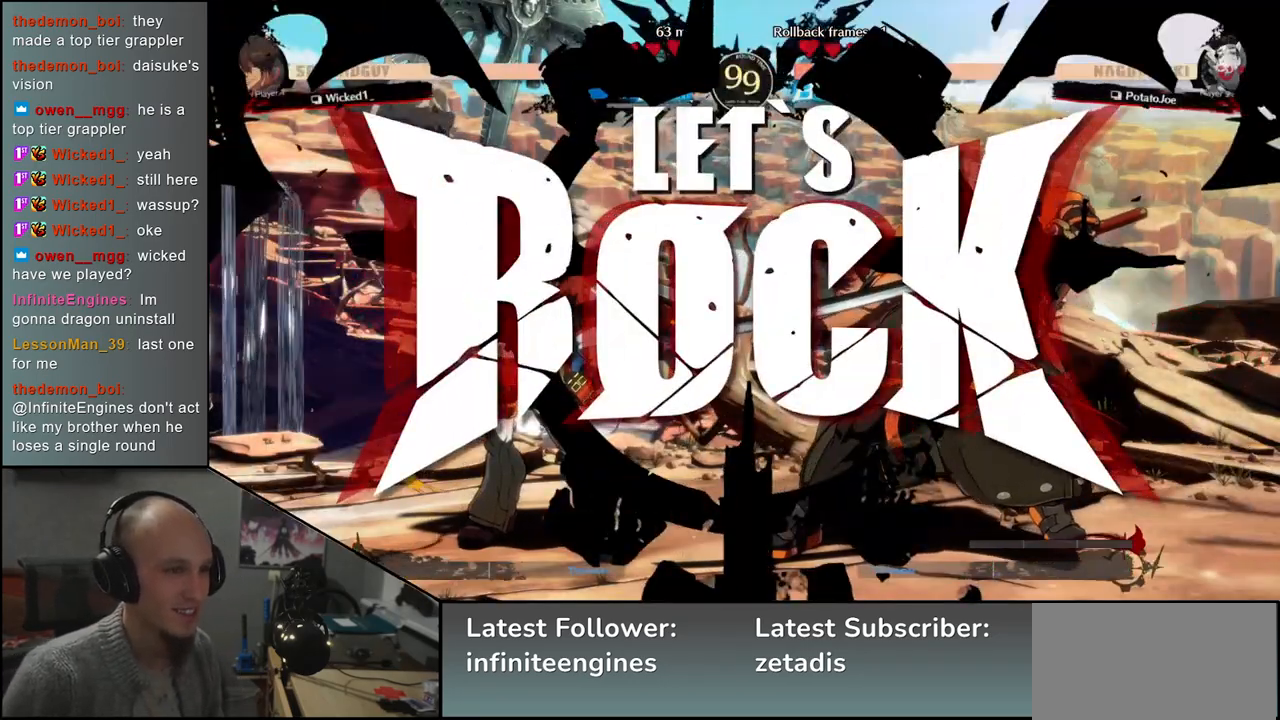
{"buttons": [], "left_stick": "down-right", "events": [[67, "left_stick", "down"], [183, "SQUARE", "down"], [183, "left_stick", "left"], [317, "SQUARE", "up"], [350, "left_stick", "down-right"]]}
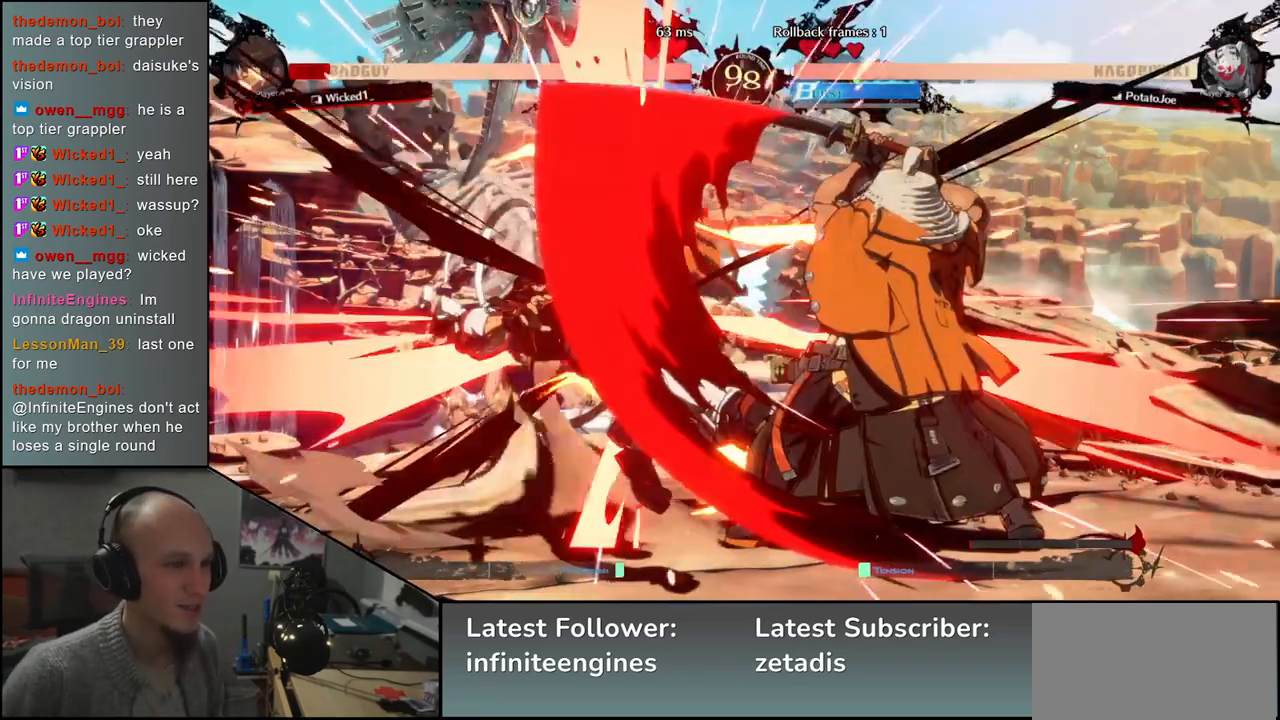
{"buttons": [], "left_stick": "right", "events": [[50, "left_stick", "left"], [133, "L2", "down"], [200, "L2", "up"], [200, "left_stick", "right"]]}
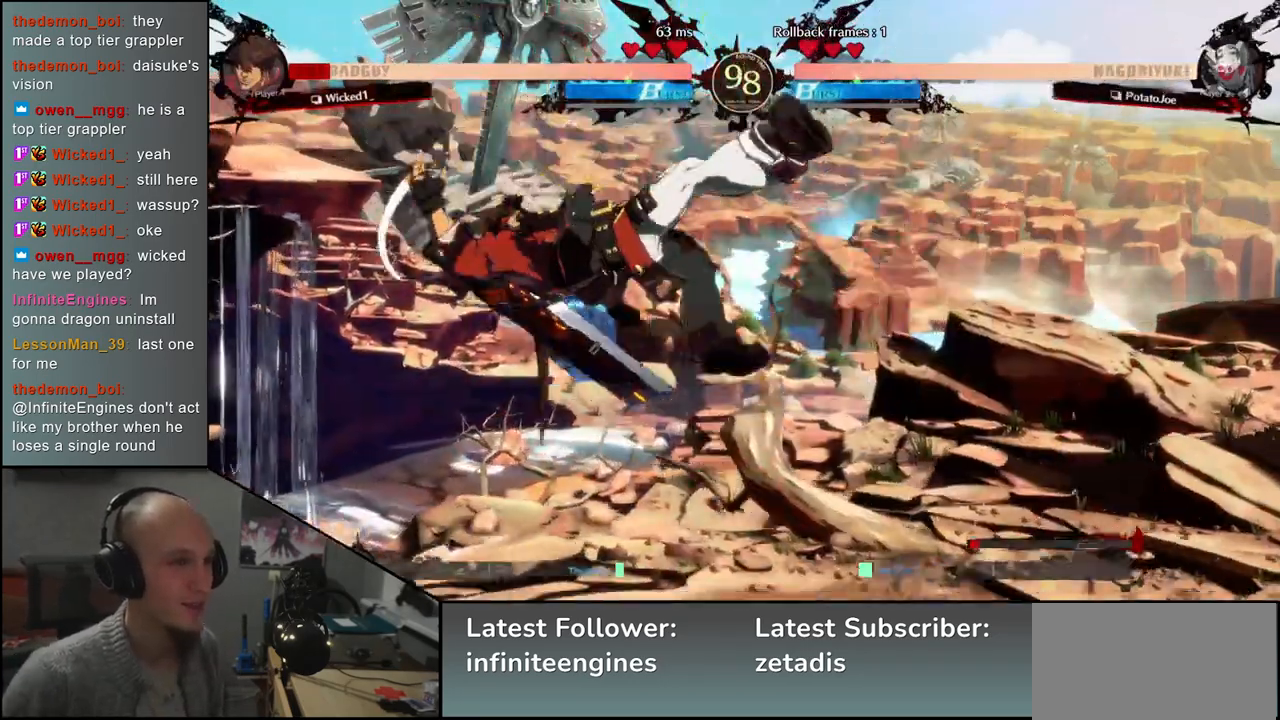
{"buttons": [], "left_stick": "center", "events": [[67, "TRIANGLE", "down"], [67, "left_stick", "center"], [150, "TRIANGLE", "up"]]}
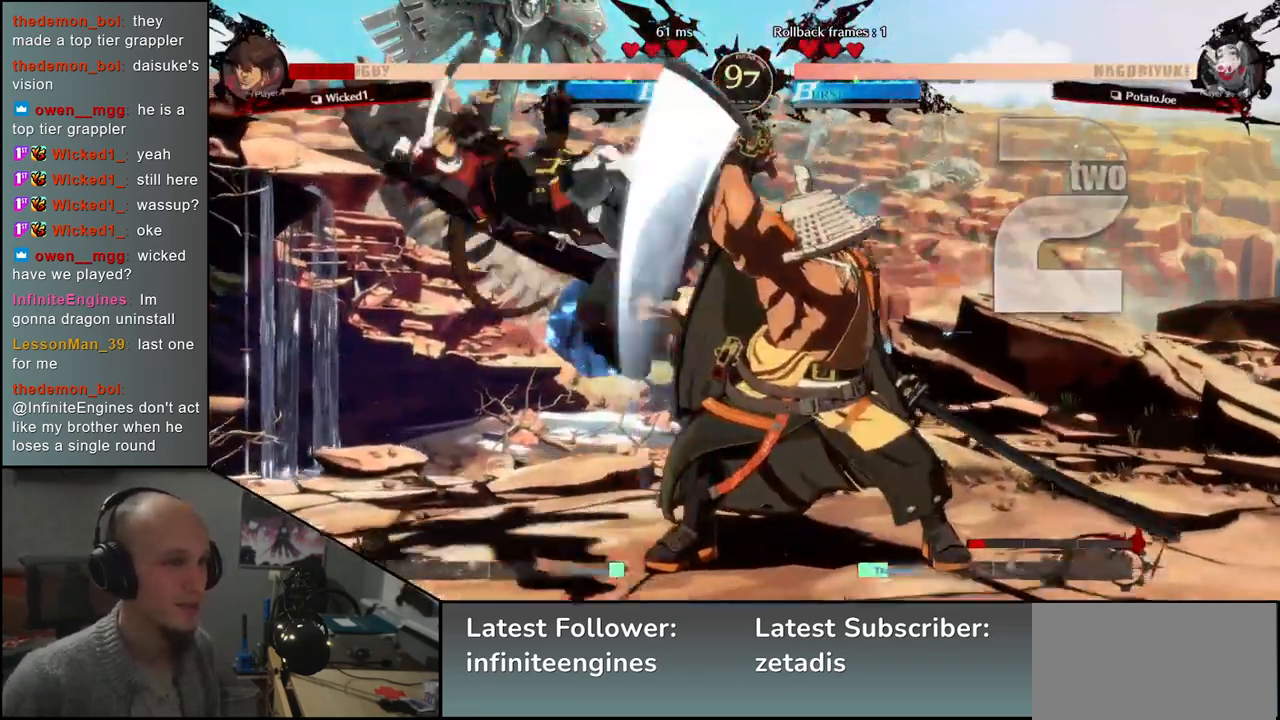
{"buttons": [], "left_stick": "center", "events": [[17, "TRIANGLE", "down"], [83, "TRIANGLE", "up"], [217, "TRIANGLE", "down"], [300, "TRIANGLE", "up"], [433, "TRIANGLE", "down"], [500, "TRIANGLE", "up"]]}
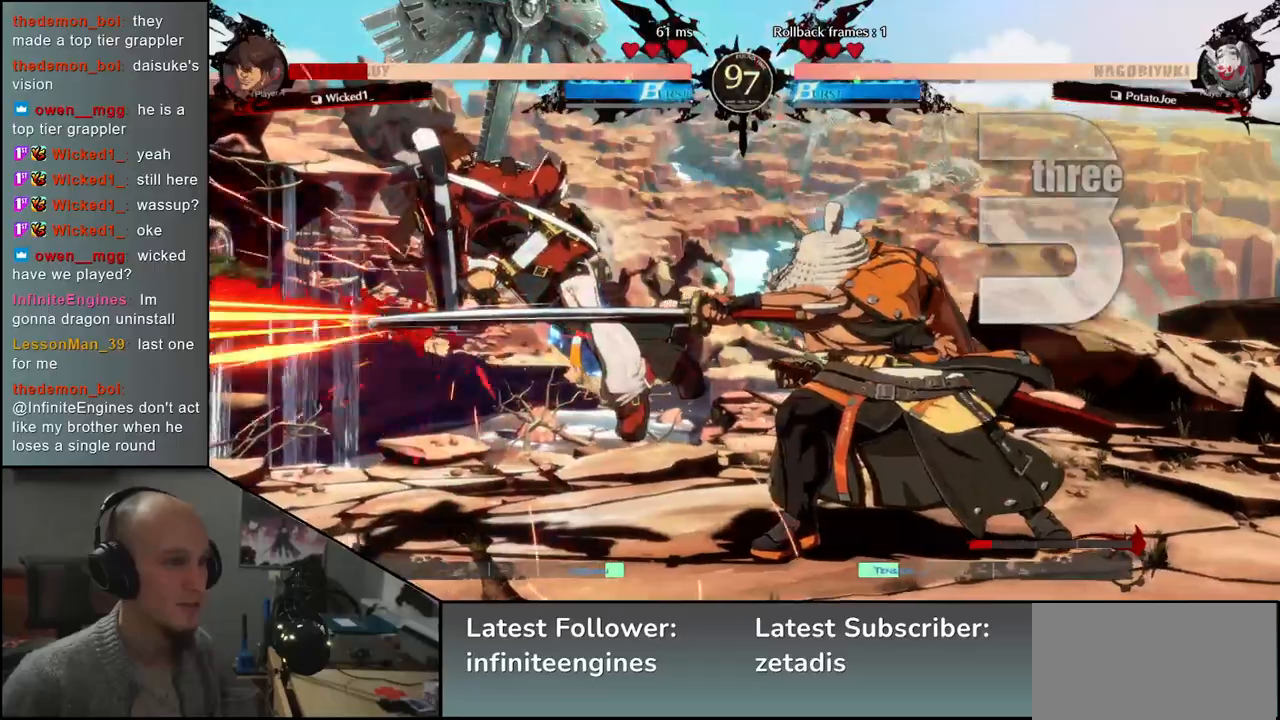
{"buttons": [], "left_stick": "center", "events": [[133, "TRIANGLE", "down"], [233, "TRIANGLE", "up"], [367, "TRIANGLE", "down"], [467, "TRIANGLE", "up"]]}
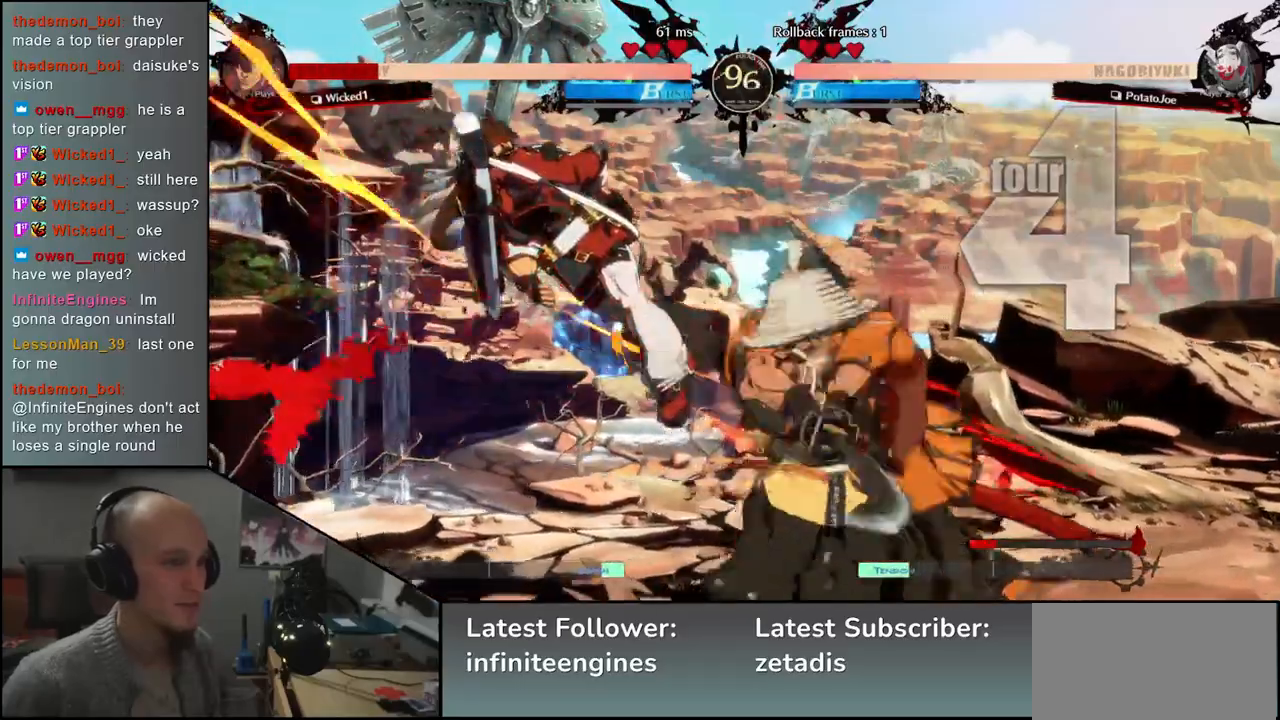
{"buttons": [], "left_stick": "center", "events": [[83, "TRIANGLE", "down"], [167, "TRIANGLE", "up"]]}
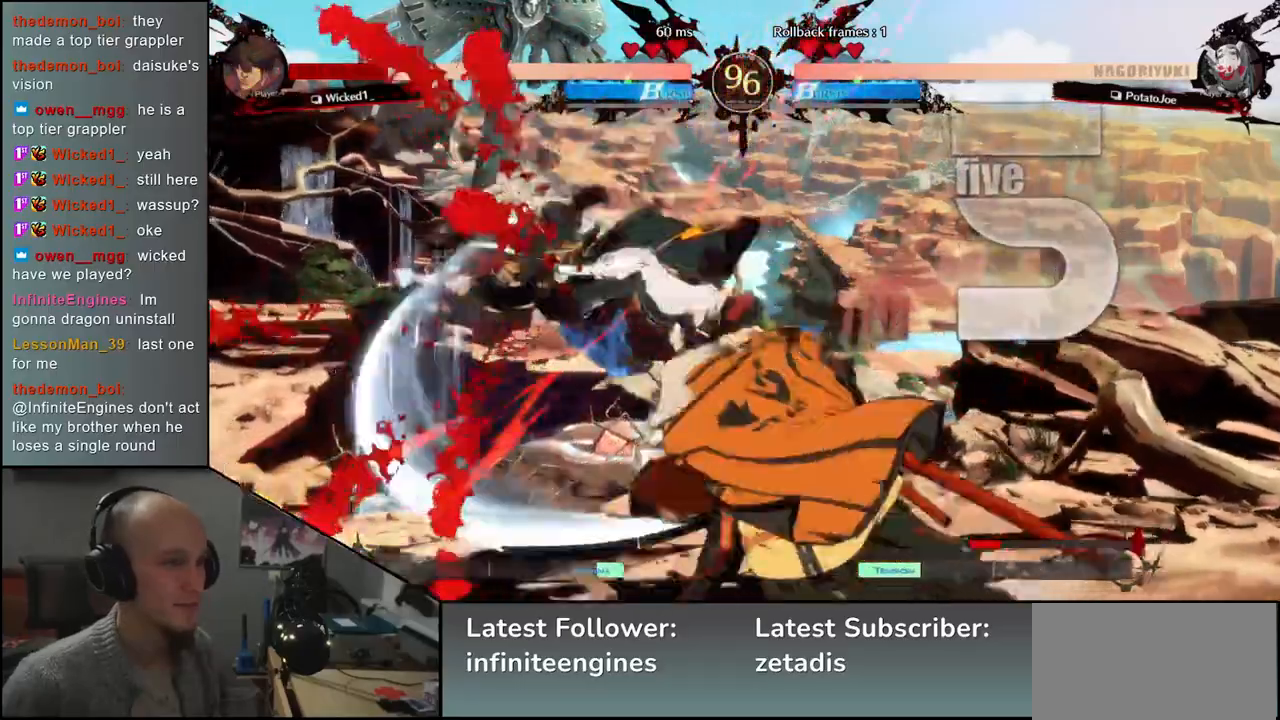
{"buttons": [], "left_stick": "center", "events": []}
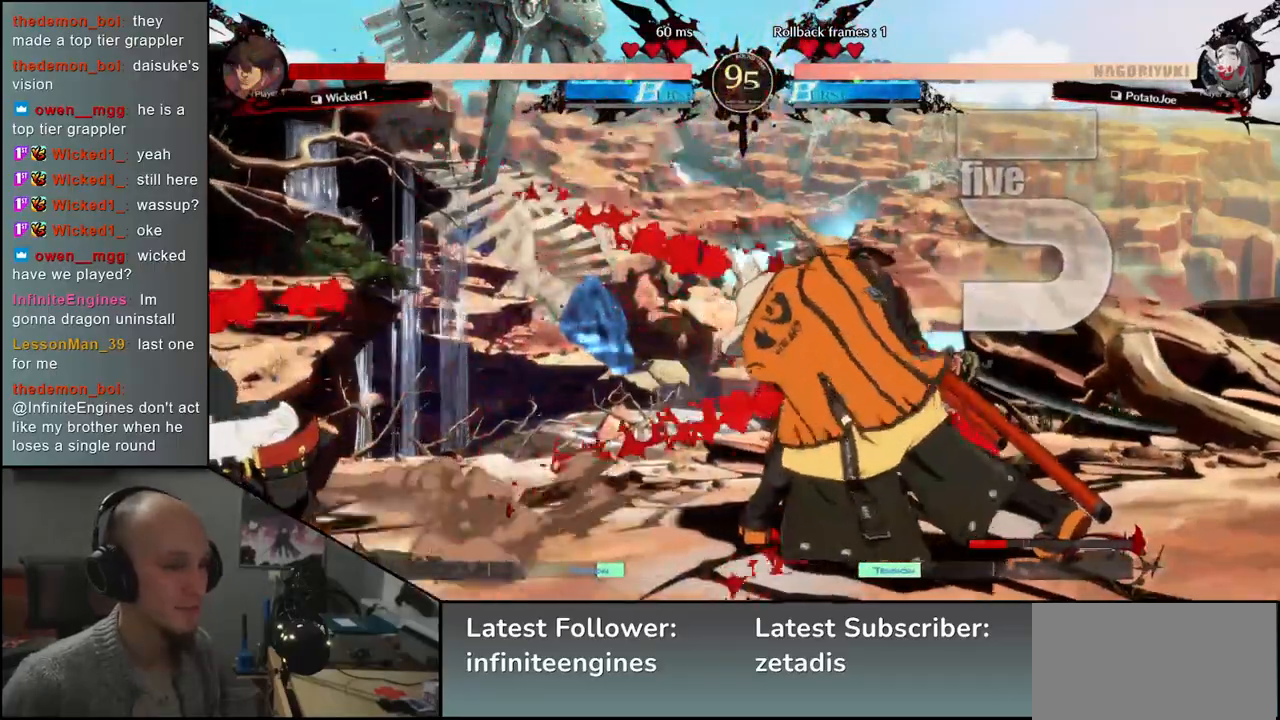
{"buttons": [], "left_stick": "left", "events": [[250, "left_stick", "right"], [333, "left_stick", "down"], [383, "TRIANGLE", "down"], [417, "left_stick", "left"], [483, "TRIANGLE", "up"]]}
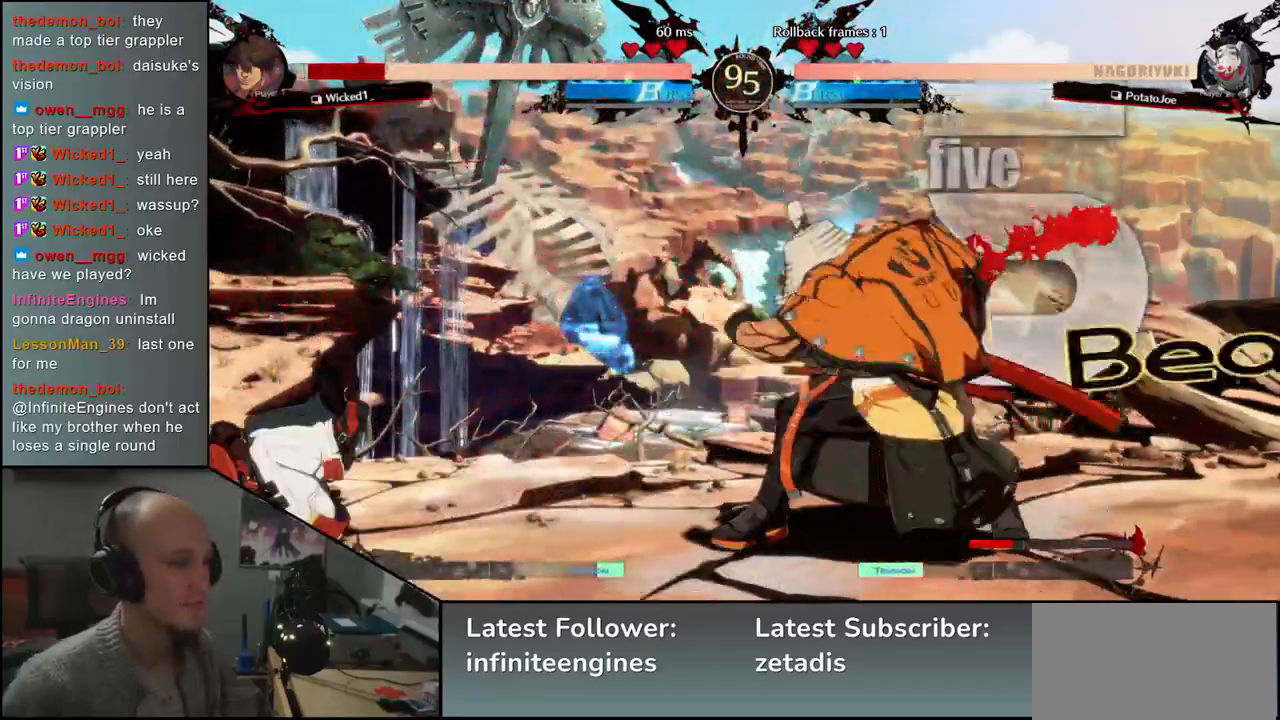
{"buttons": ["L2"], "left_stick": "down", "events": [[17, "left_stick", "right"], [117, "left_stick", "down"], [200, "left_stick", "left"], [233, "L2", "down"], [267, "L2", "up"], [317, "left_stick", "center"], [417, "left_stick", "down"], [483, "L2", "down"]]}
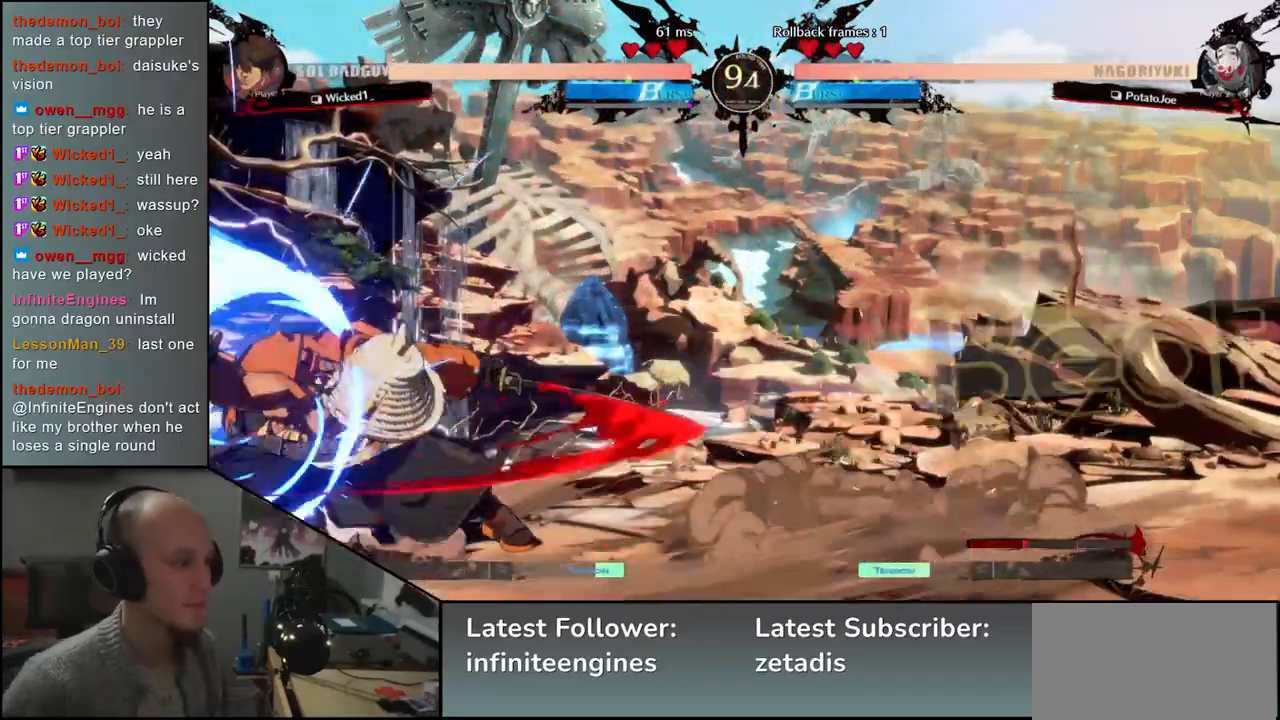
{"buttons": [], "left_stick": "center", "events": [[17, "L2", "up"], [100, "L2", "down"], [183, "L2", "up"], [233, "left_stick", "center"], [367, "L1", "down"], [433, "L1", "up"]]}
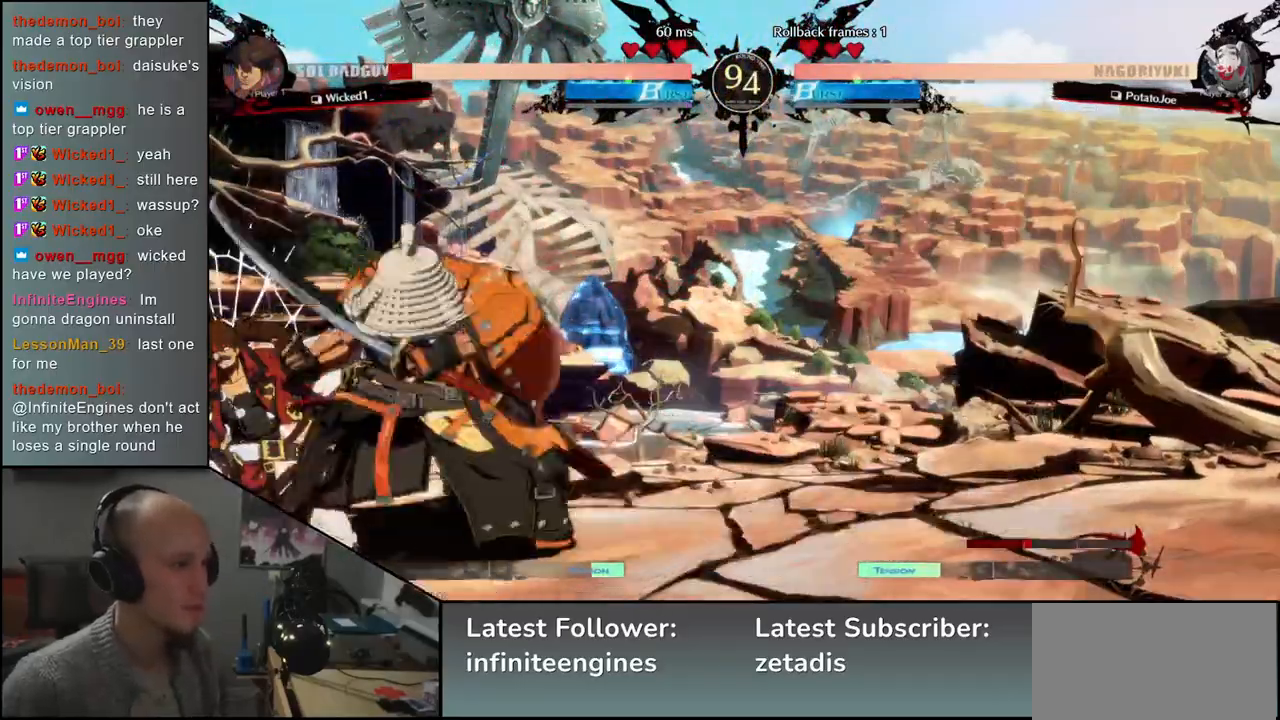
{"buttons": [], "left_stick": "center", "events": [[50, "L1", "down"], [117, "L1", "up"], [183, "L1", "down"], [267, "L1", "up"]]}
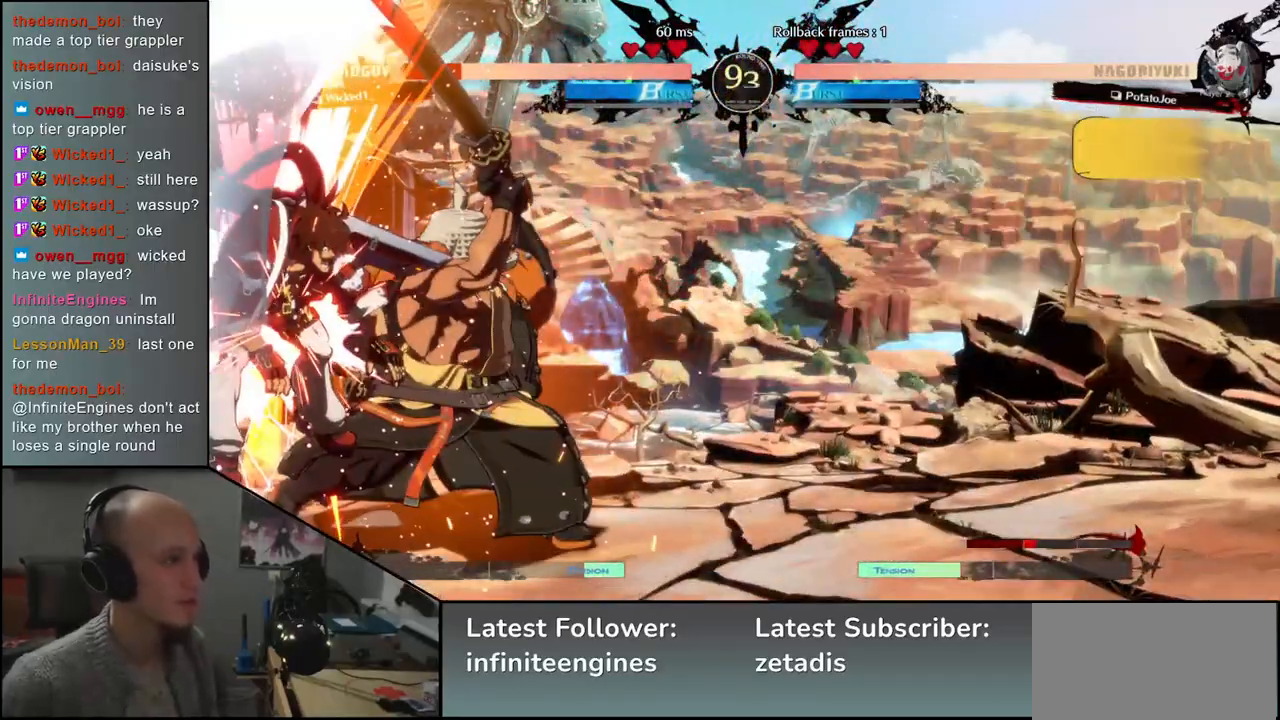
{"buttons": ["TRIANGLE"], "left_stick": "center", "events": [[150, "TRIANGLE", "down"], [217, "TRIANGLE", "up"], [300, "TRIANGLE", "down"], [383, "TRIANGLE", "up"], [467, "TRIANGLE", "down"]]}
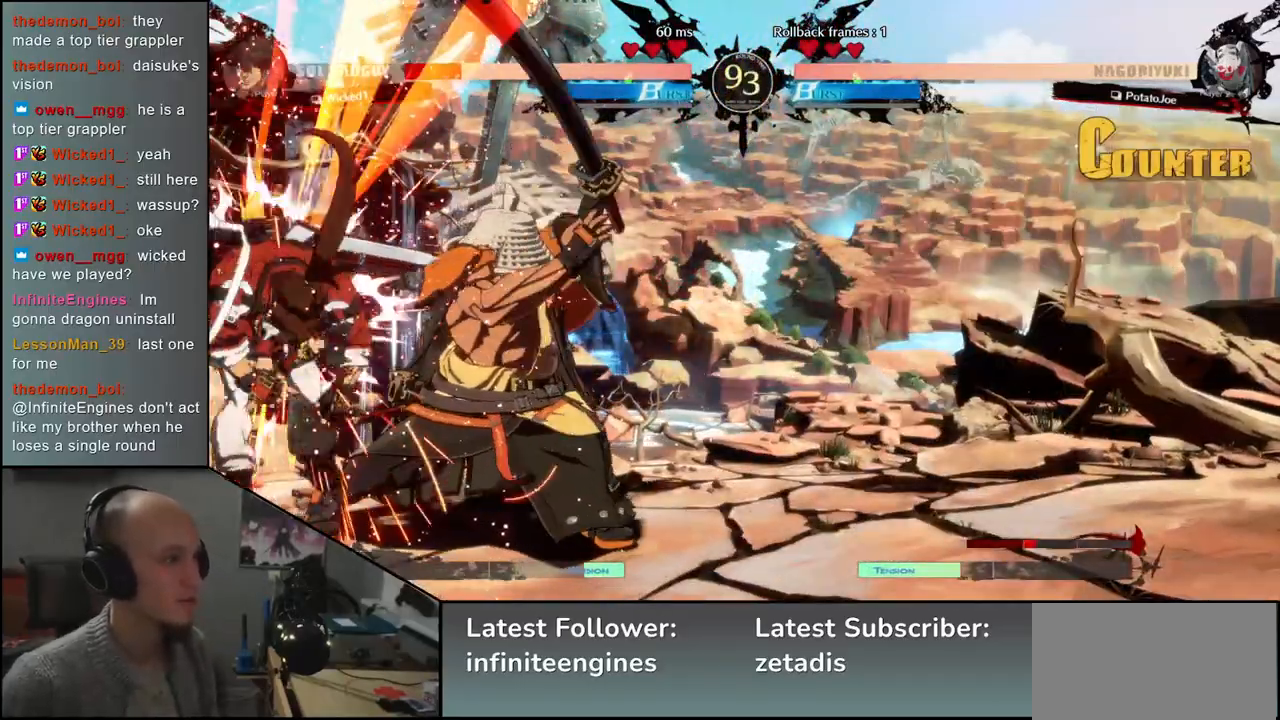
{"buttons": [], "left_stick": "center", "events": [[50, "TRIANGLE", "up"], [150, "TRIANGLE", "down"], [217, "TRIANGLE", "up"], [300, "TRIANGLE", "down"], [400, "TRIANGLE", "up"]]}
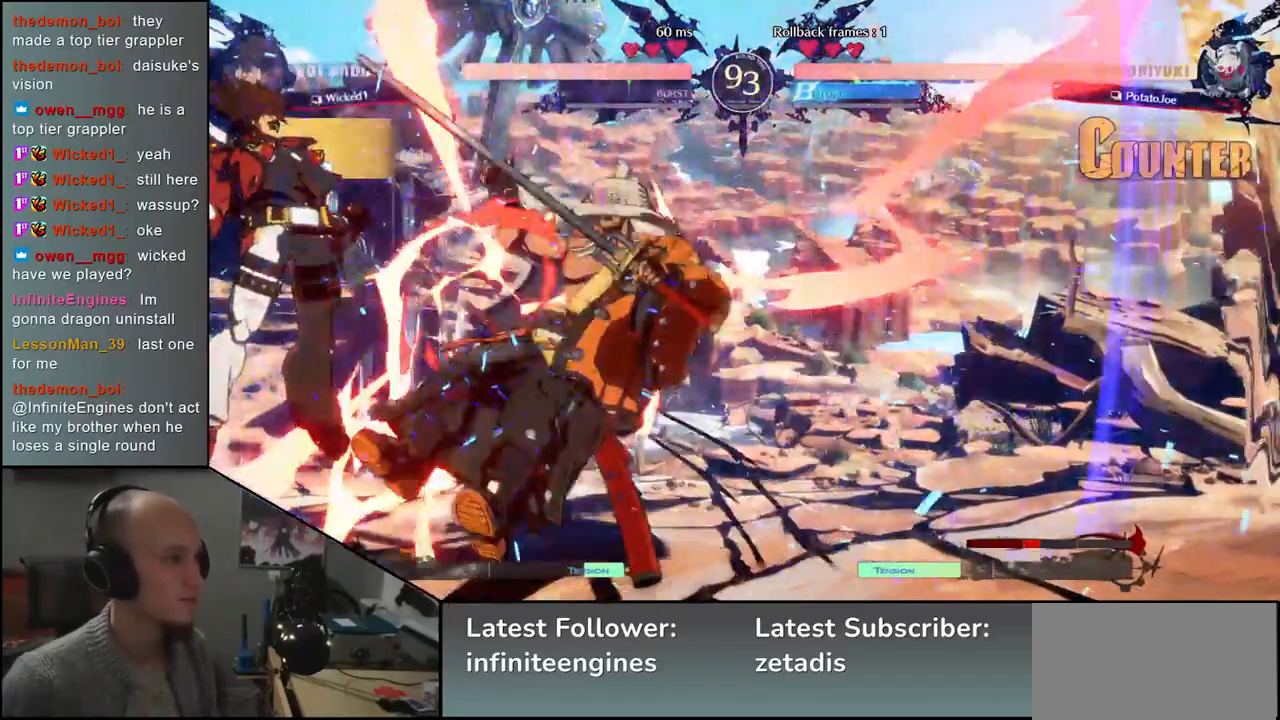
{"buttons": [], "left_stick": "right", "events": [[100, "left_stick", "right"]]}
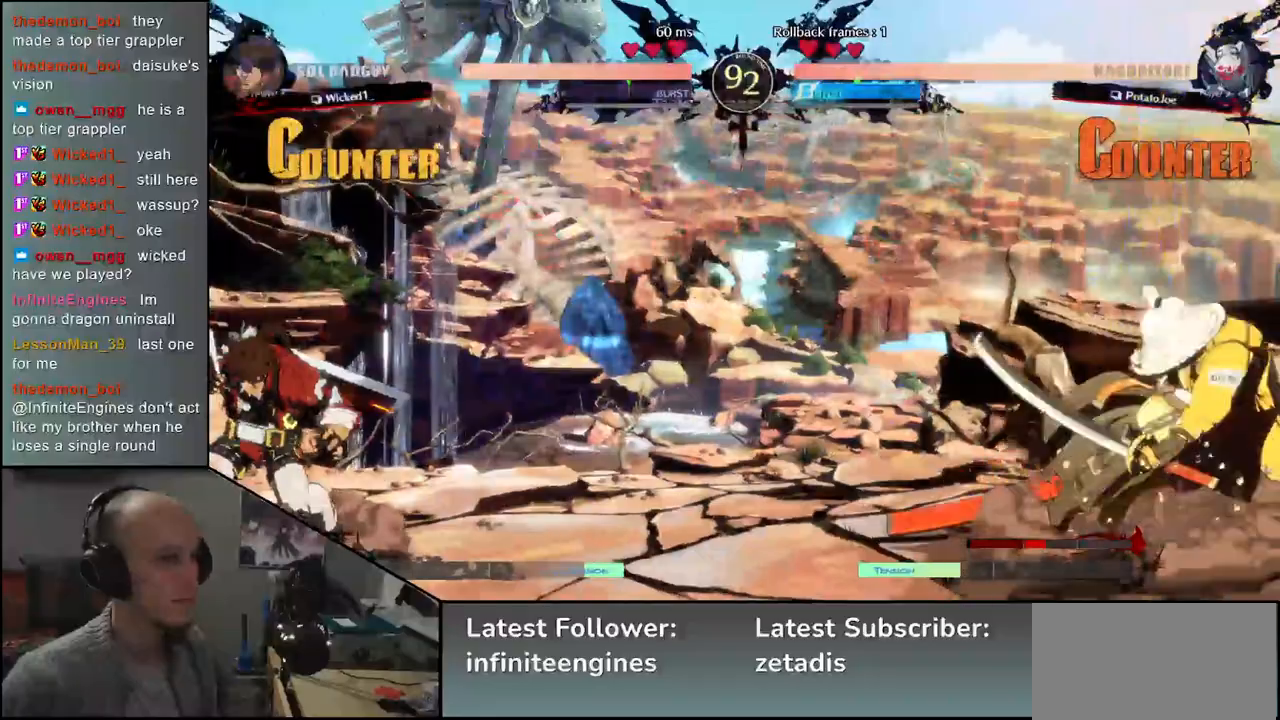
{"buttons": ["L1"], "left_stick": "left", "events": [[250, "left_stick", "down"], [300, "left_stick", "left"], [350, "L1", "down"]]}
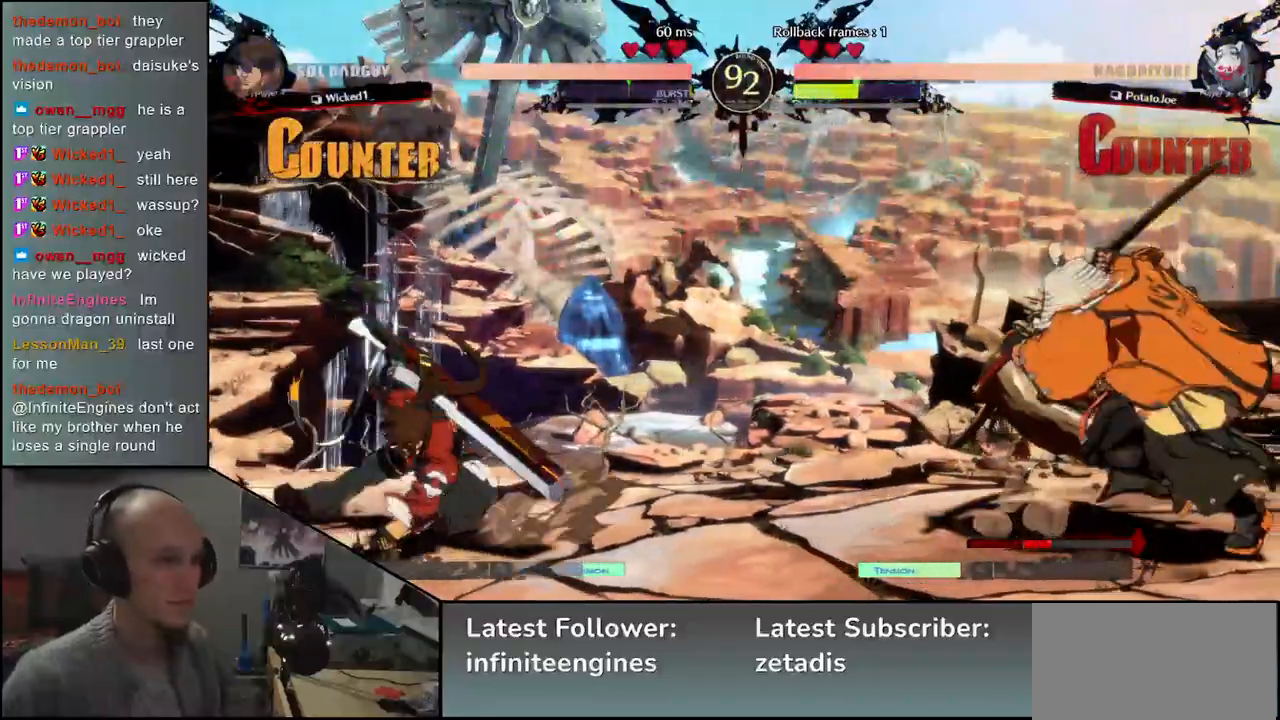
{"buttons": [], "left_stick": "center", "events": [[133, "L1", "up"], [283, "left_stick", "center"]]}
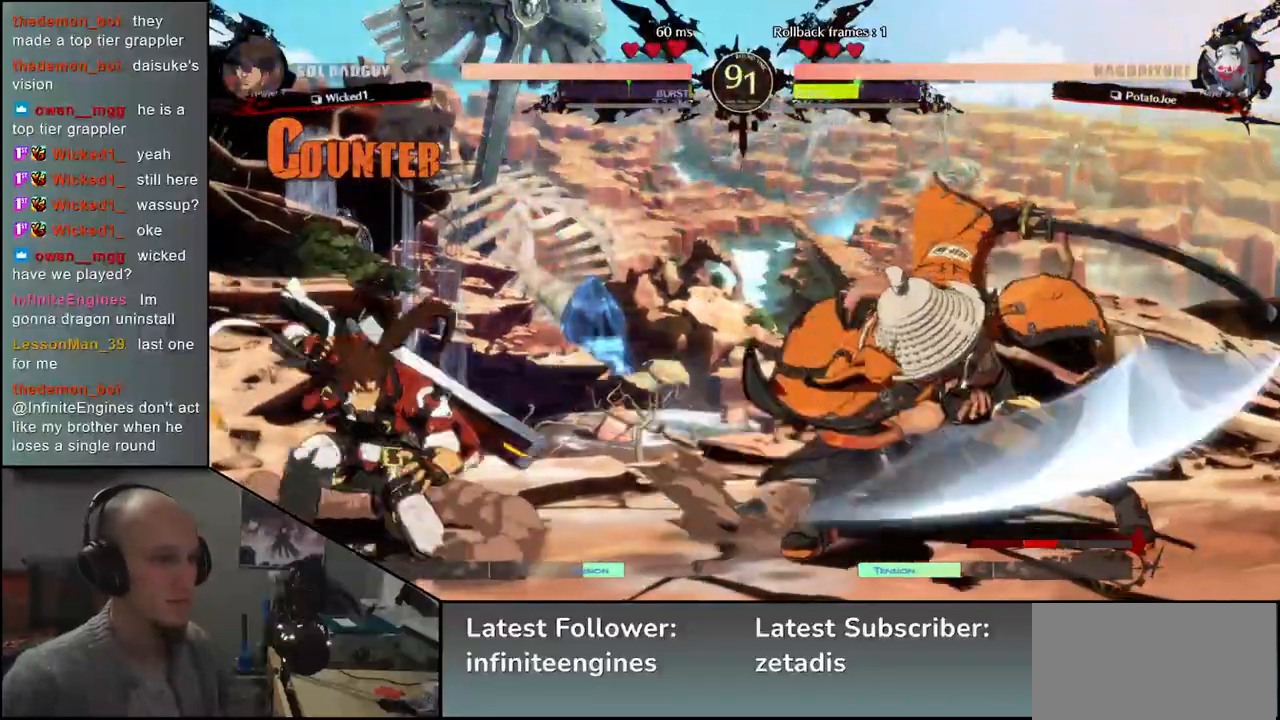
{"buttons": [], "left_stick": "down-right", "events": [[50, "left_stick", "right"], [483, "left_stick", "down-right"]]}
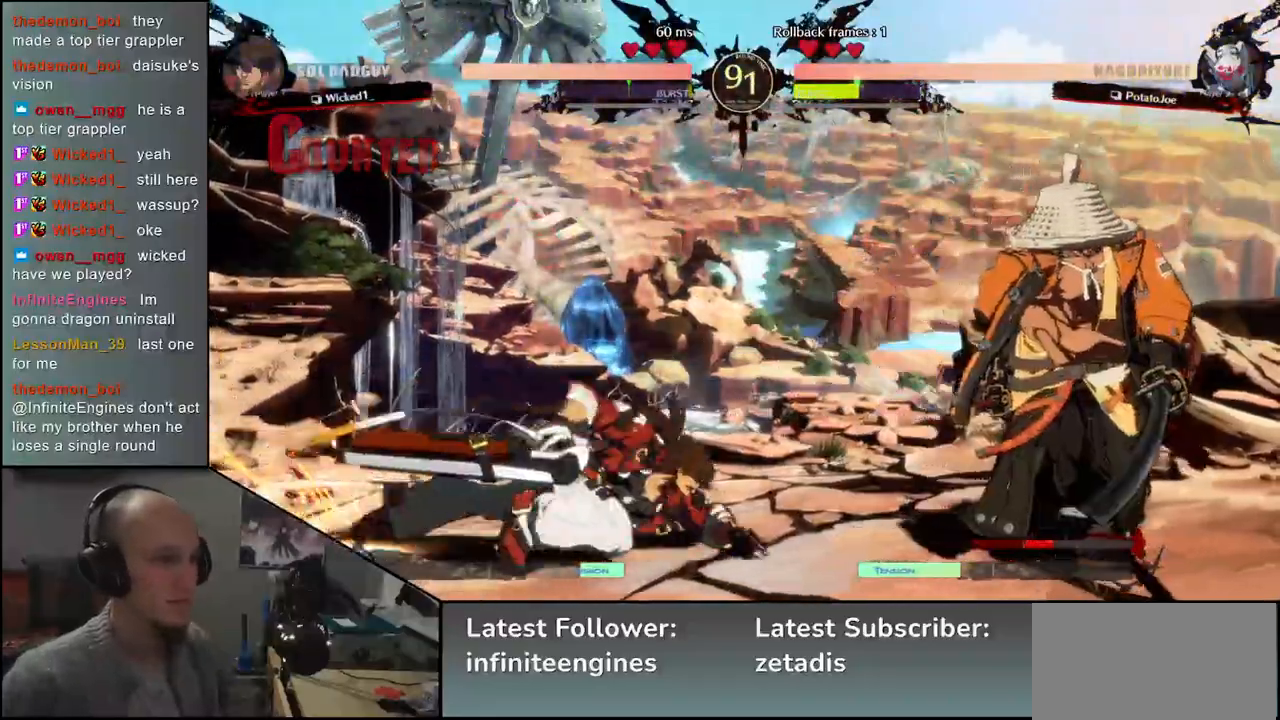
{"buttons": [], "left_stick": "down-right", "events": [[33, "SQUARE", "down"], [183, "SQUARE", "up"]]}
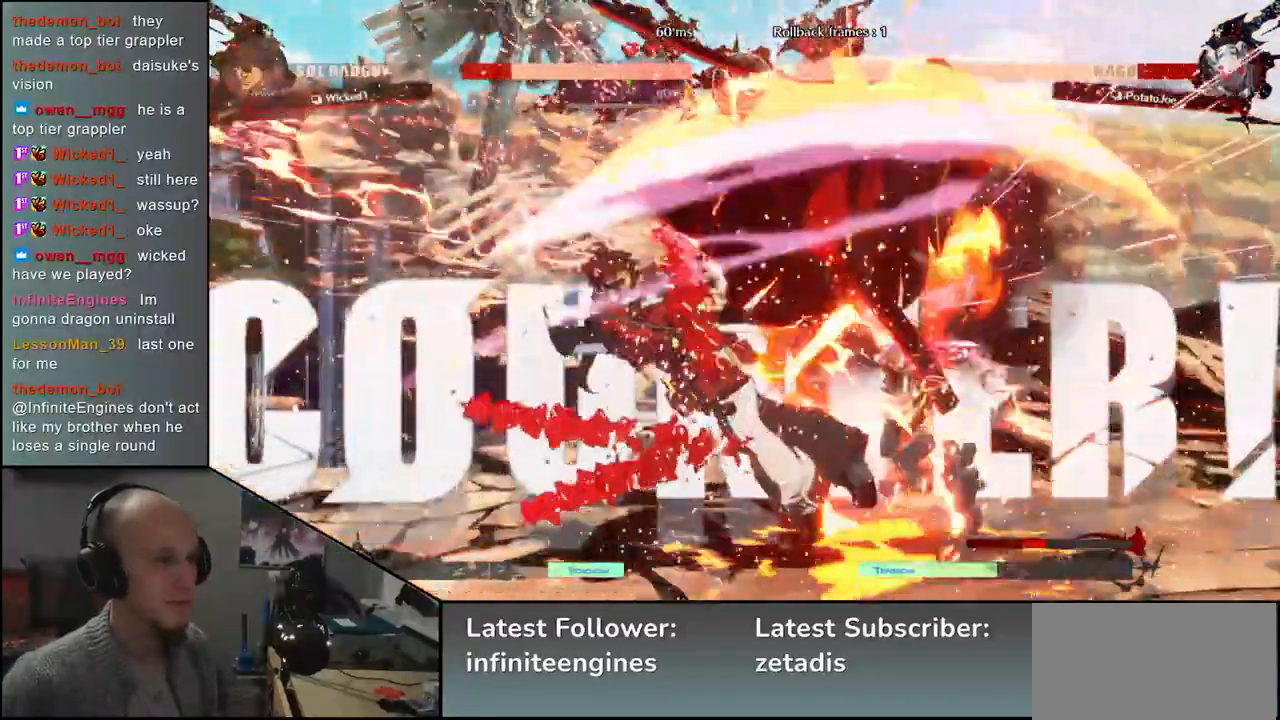
{"buttons": [], "left_stick": "right", "events": [[317, "left_stick", "right"]]}
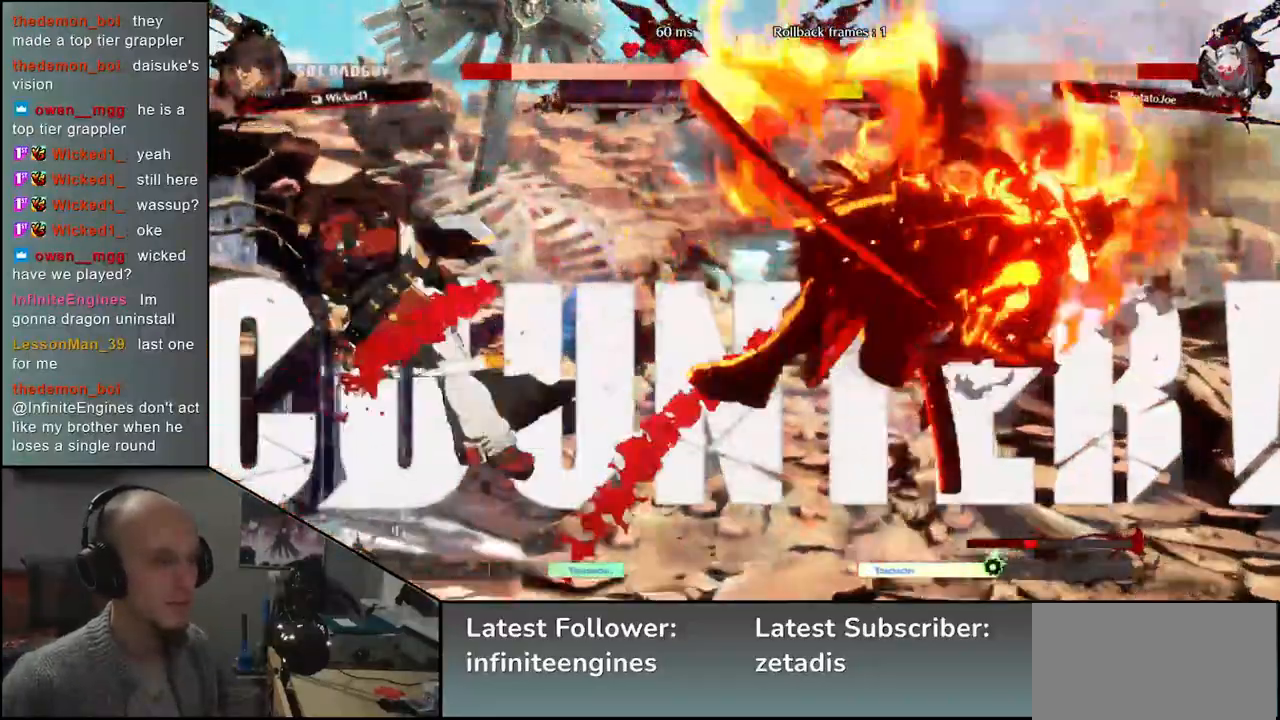
{"buttons": [], "left_stick": "right", "events": []}
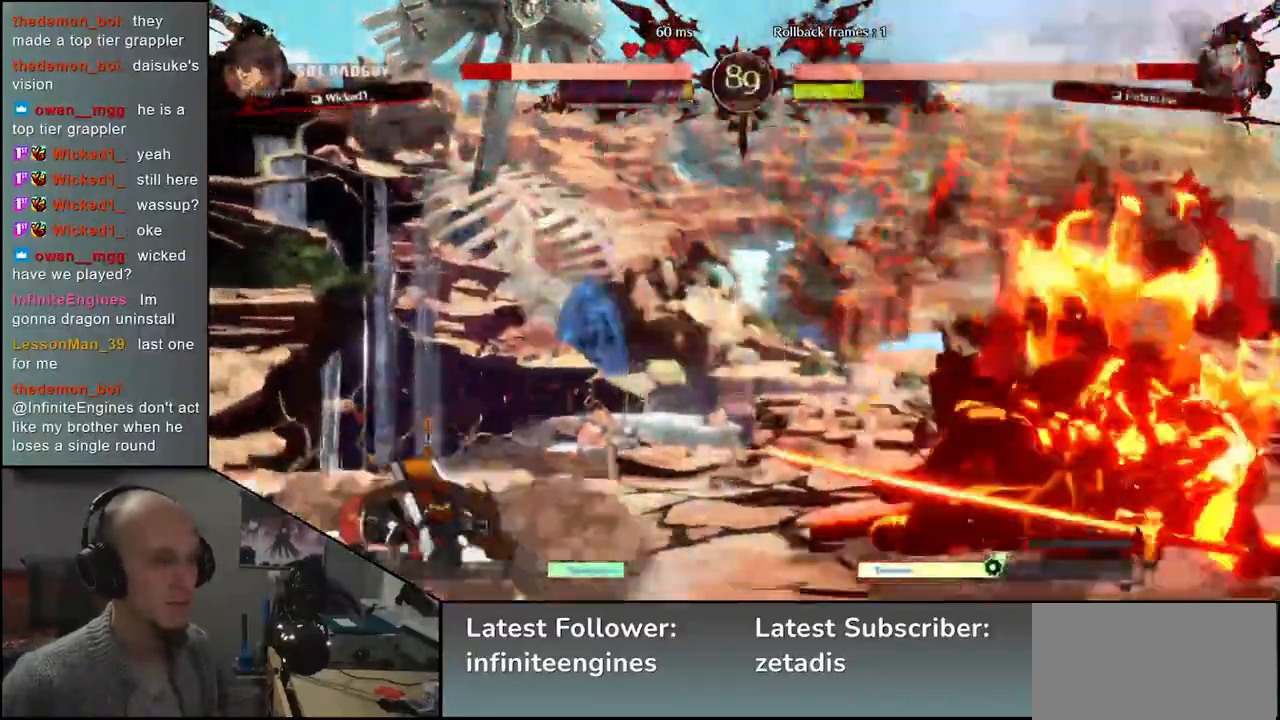
{"buttons": [], "left_stick": "left", "events": [[467, "left_stick", "left"]]}
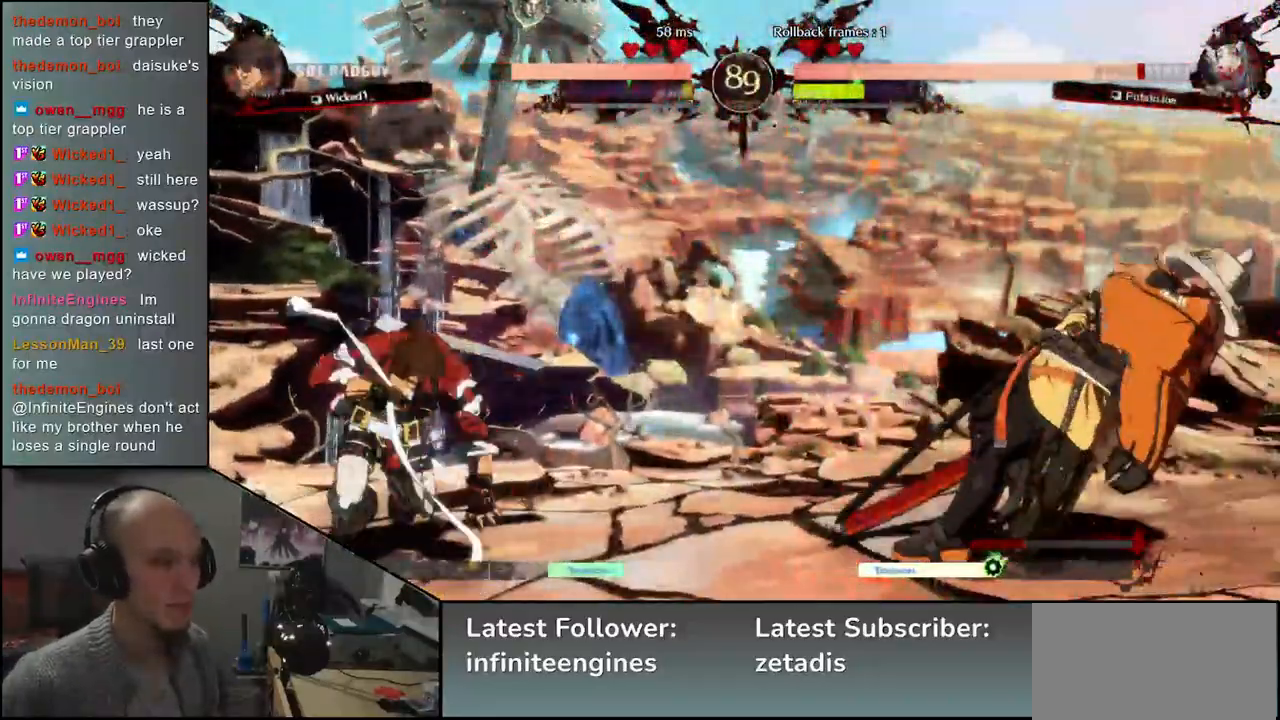
{"buttons": ["SQUARE"], "left_stick": "left", "events": [[117, "left_stick", "right"], [383, "left_stick", "left"], [433, "SQUARE", "down"]]}
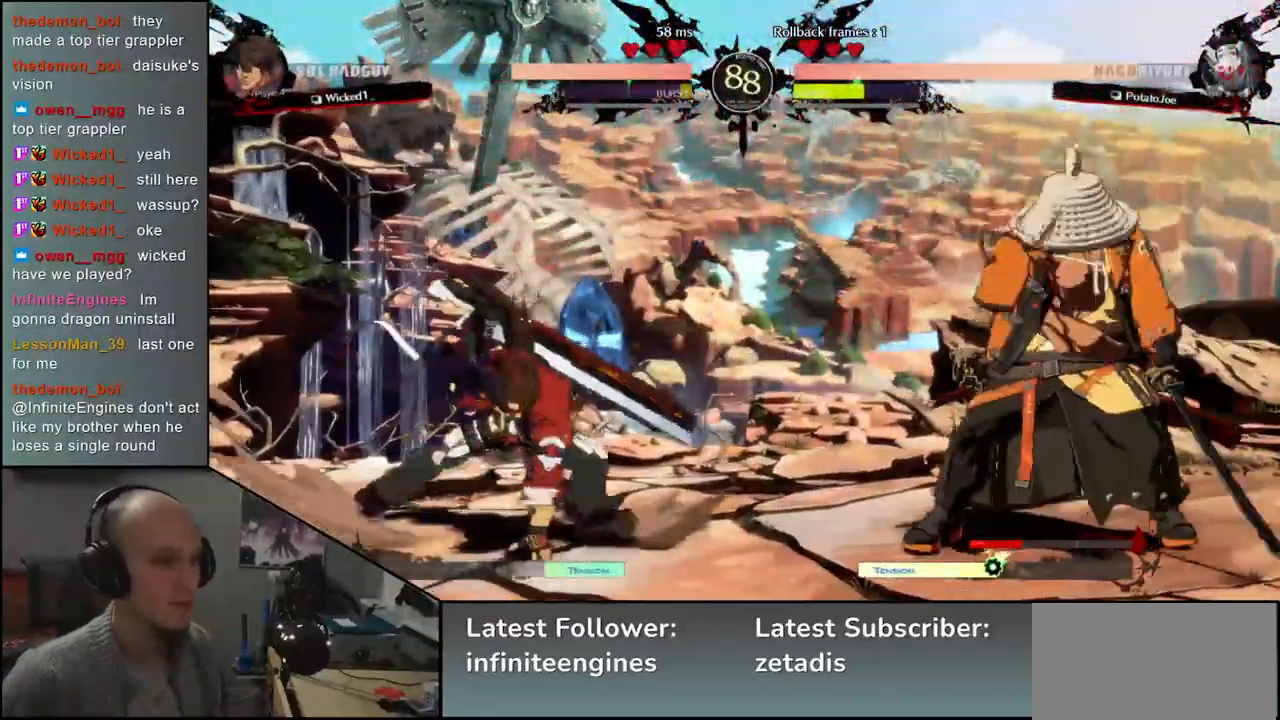
{"buttons": [], "left_stick": "right", "events": [[83, "SQUARE", "up"], [350, "left_stick", "center"], [433, "left_stick", "right"]]}
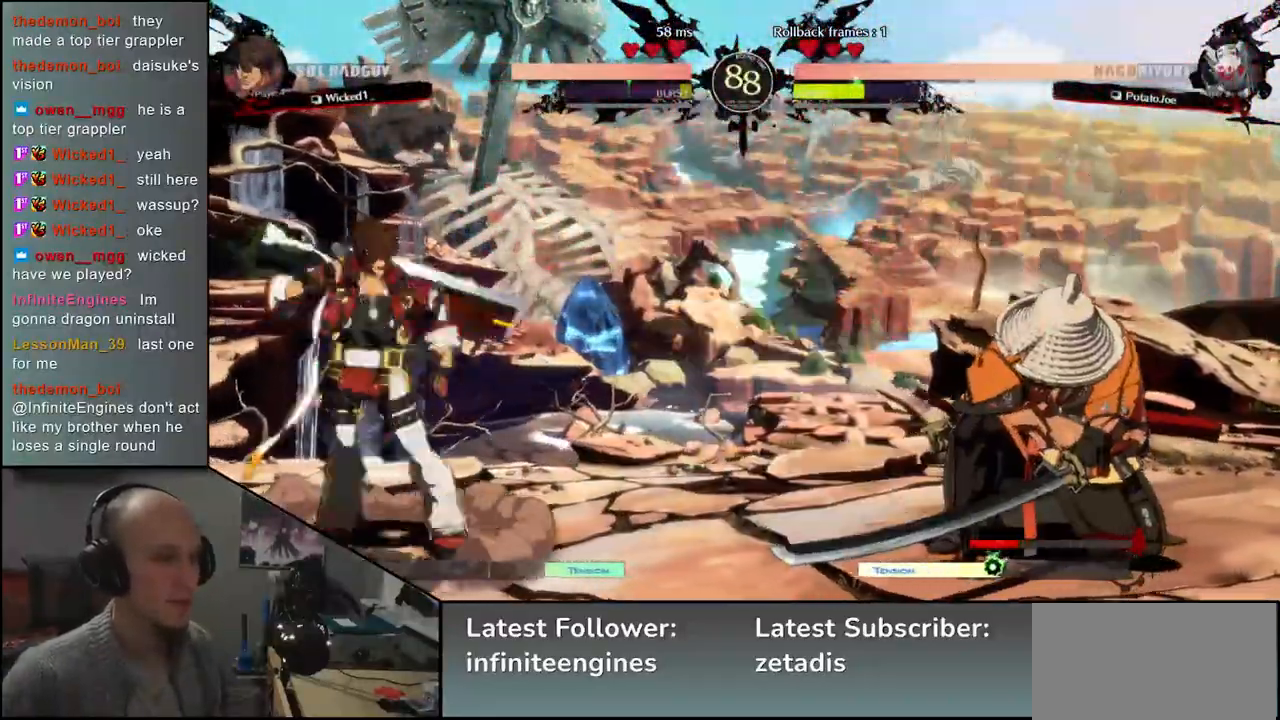
{"buttons": [], "left_stick": "right", "events": []}
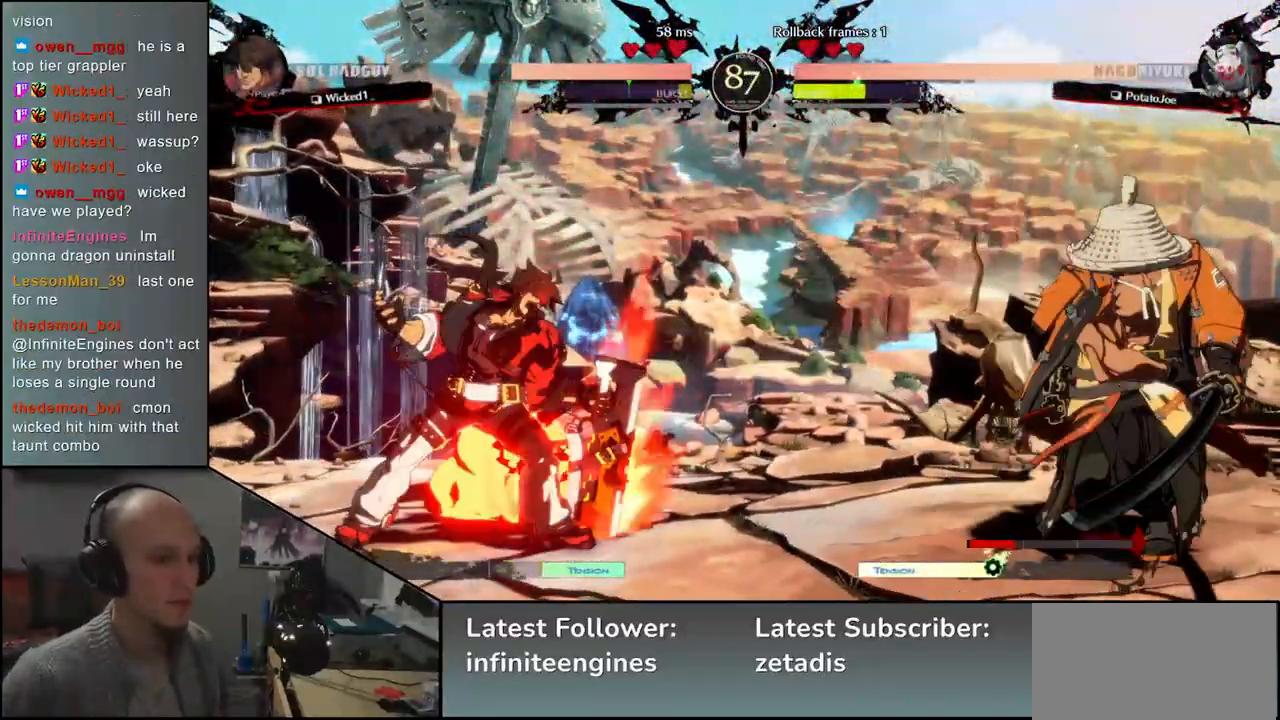
{"buttons": [], "left_stick": "right", "events": []}
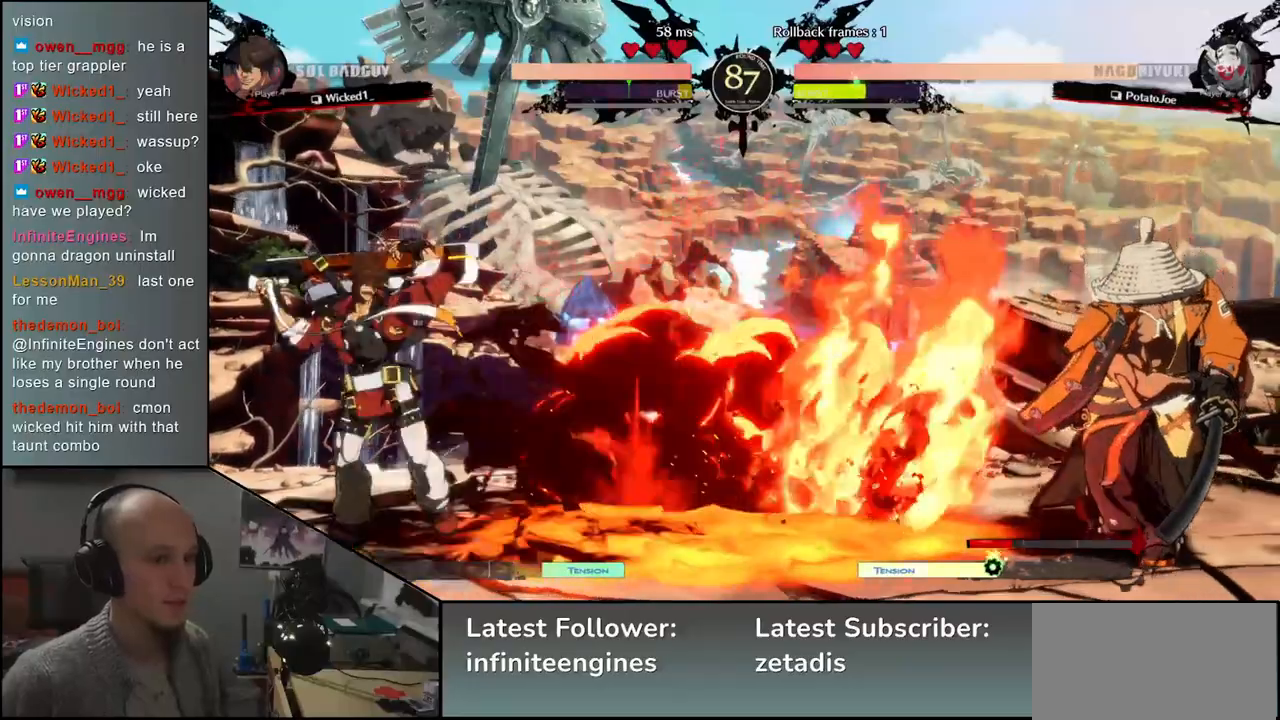
{"buttons": [], "left_stick": "down", "events": [[467, "left_stick", "down"]]}